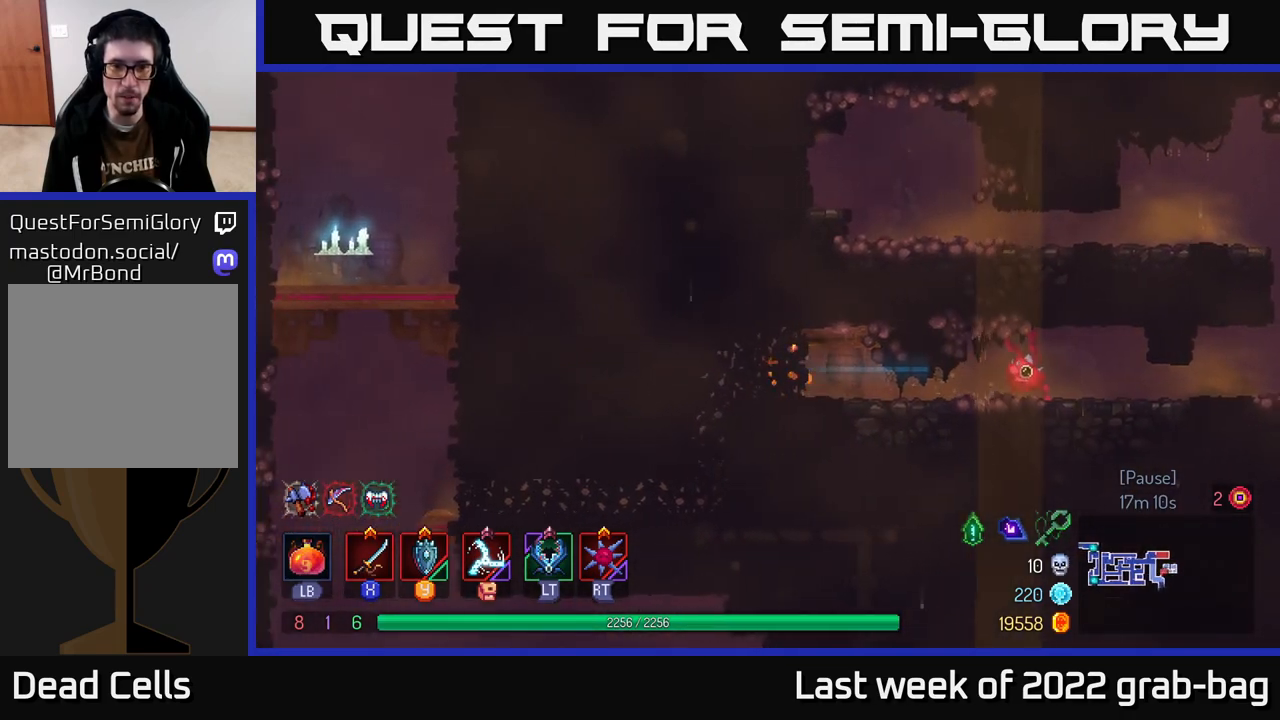
Gameplay with a controller (Xbox layout); each line is a JSON object with the inputs held at the frame after it. "events" lists button and stick changes between this image and that frame as [ms after this image, input, new state], when the widget could be followed in between.
{"buttons": [], "left_stick": "left", "right_stick": "center", "events": [[233, "left_stick", "center"], [450, "left_stick", "left"]]}
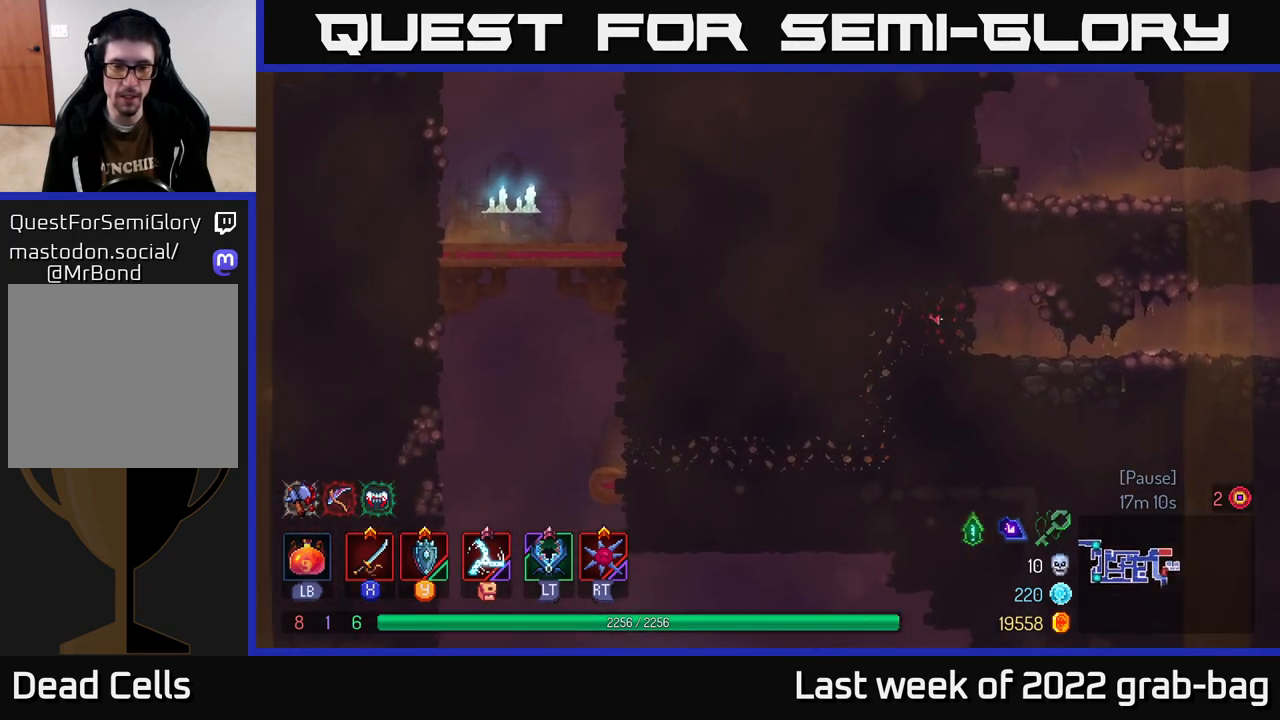
{"buttons": [], "left_stick": "up-left", "right_stick": "down", "events": [[67, "B", "down"], [150, "B", "up"], [417, "left_stick", "up-left"], [417, "right_stick", "down"]]}
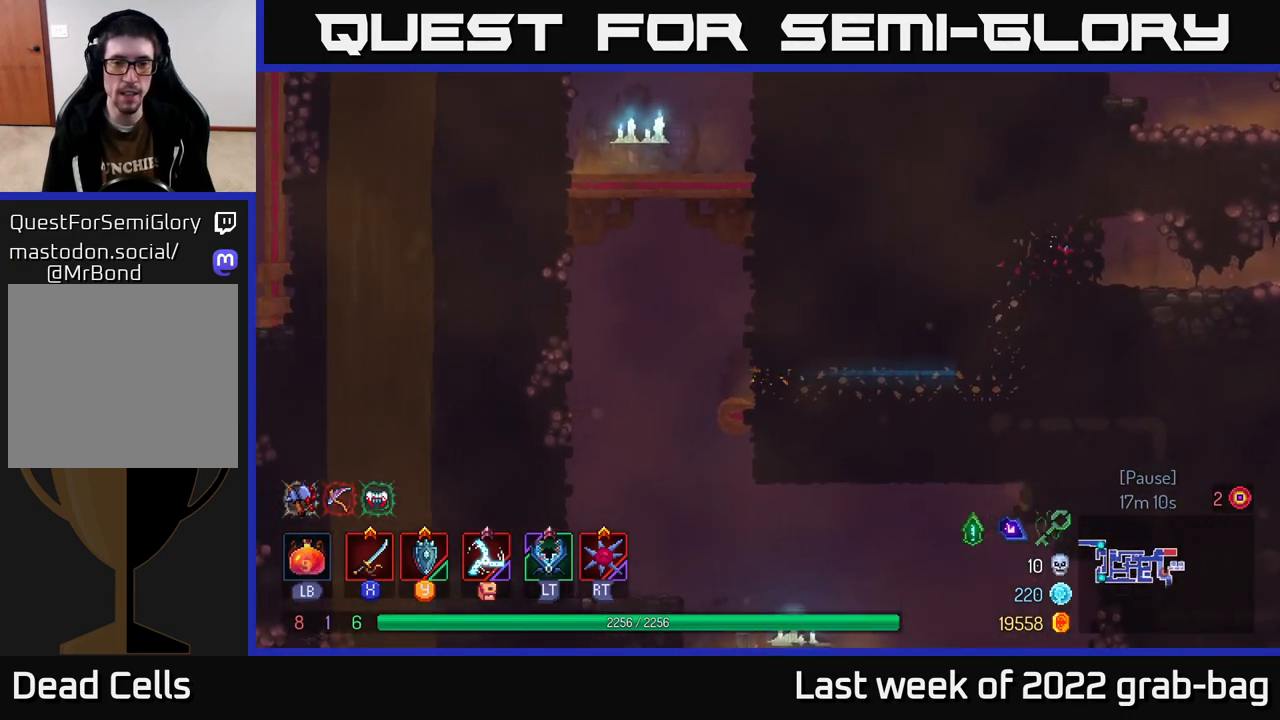
{"buttons": [], "left_stick": "right", "right_stick": "down", "events": [[217, "left_stick", "down-left"], [433, "left_stick", "right"]]}
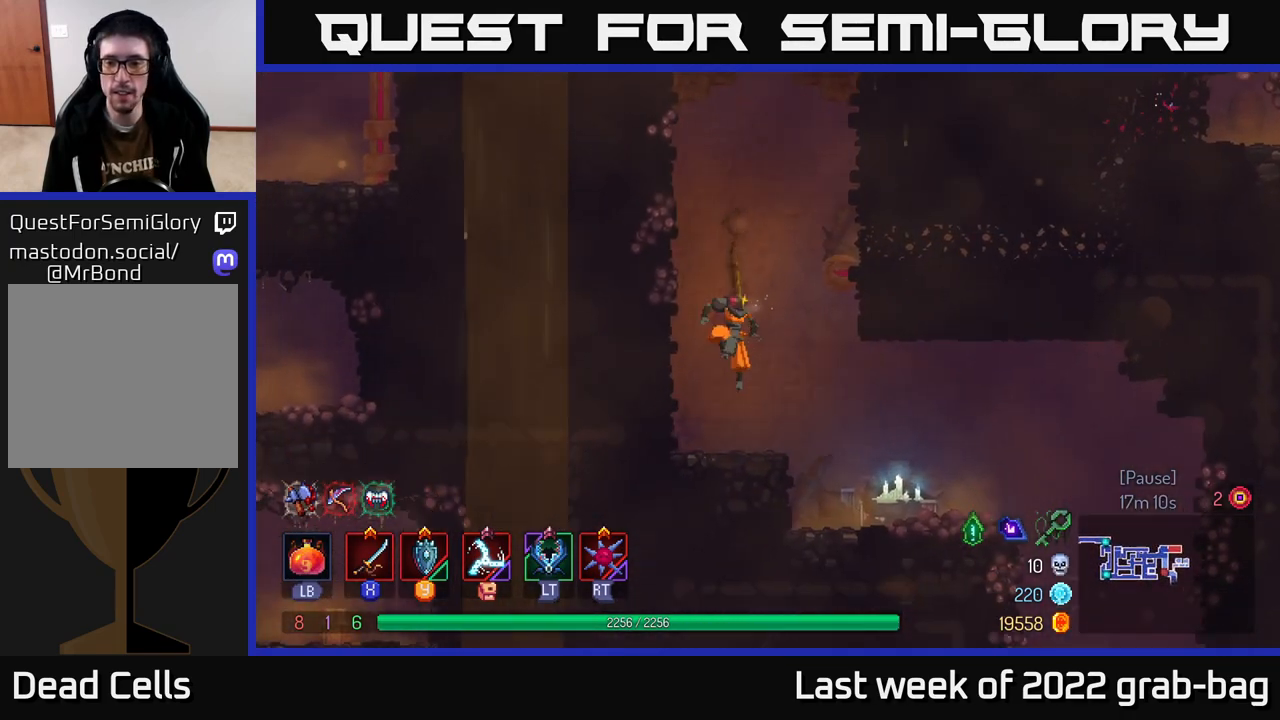
{"buttons": [], "left_stick": "right", "right_stick": "down-right", "events": [[300, "right_stick", "down-right"]]}
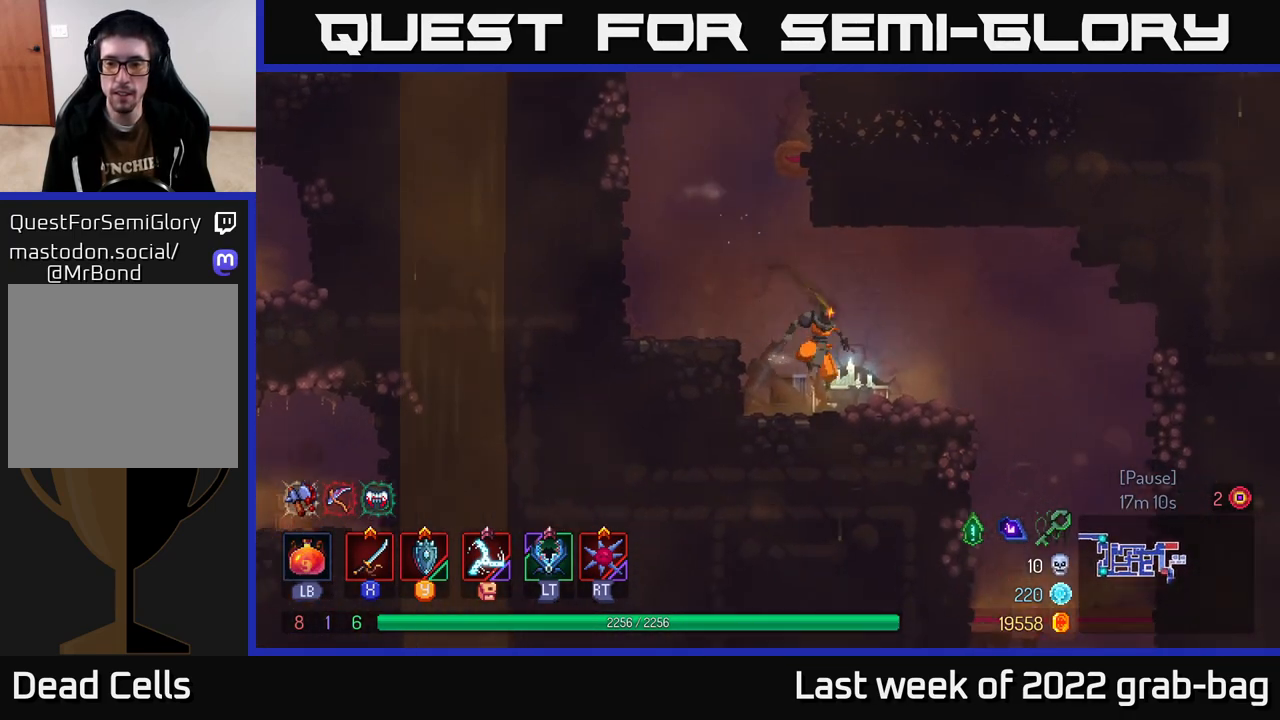
{"buttons": [], "left_stick": "right", "right_stick": "down", "events": [[217, "right_stick", "down"]]}
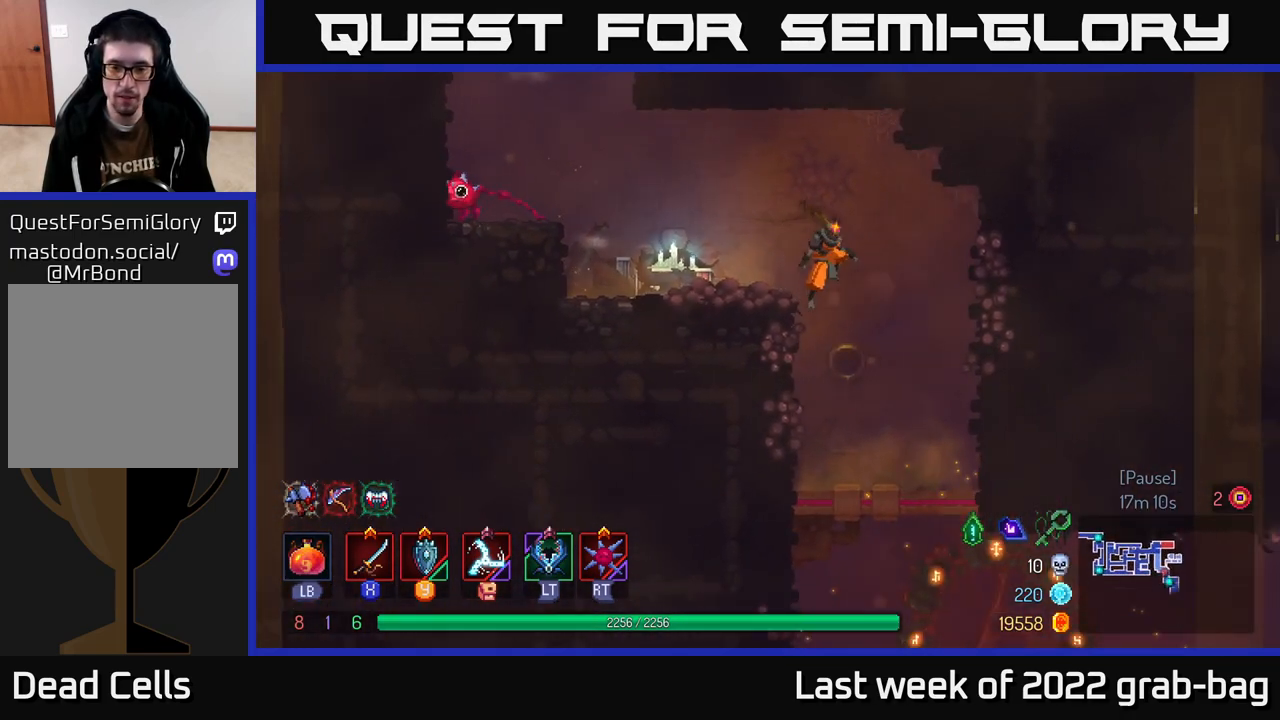
{"buttons": ["A"], "left_stick": "down", "right_stick": "center", "events": [[50, "left_stick", "down"], [350, "right_stick", "center"], [483, "A", "down"]]}
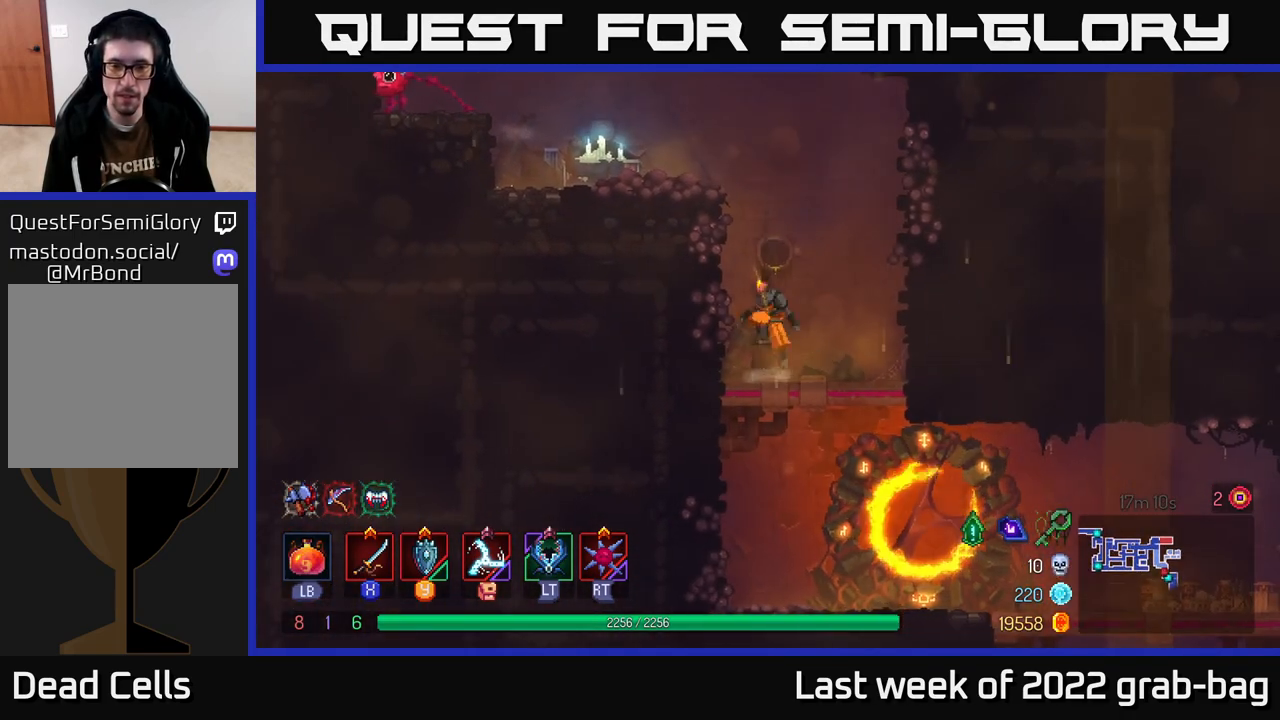
{"buttons": [], "left_stick": "right", "right_stick": "center", "events": [[83, "left_stick", "right"], [117, "A", "up"], [167, "B", "down"], [283, "B", "up"]]}
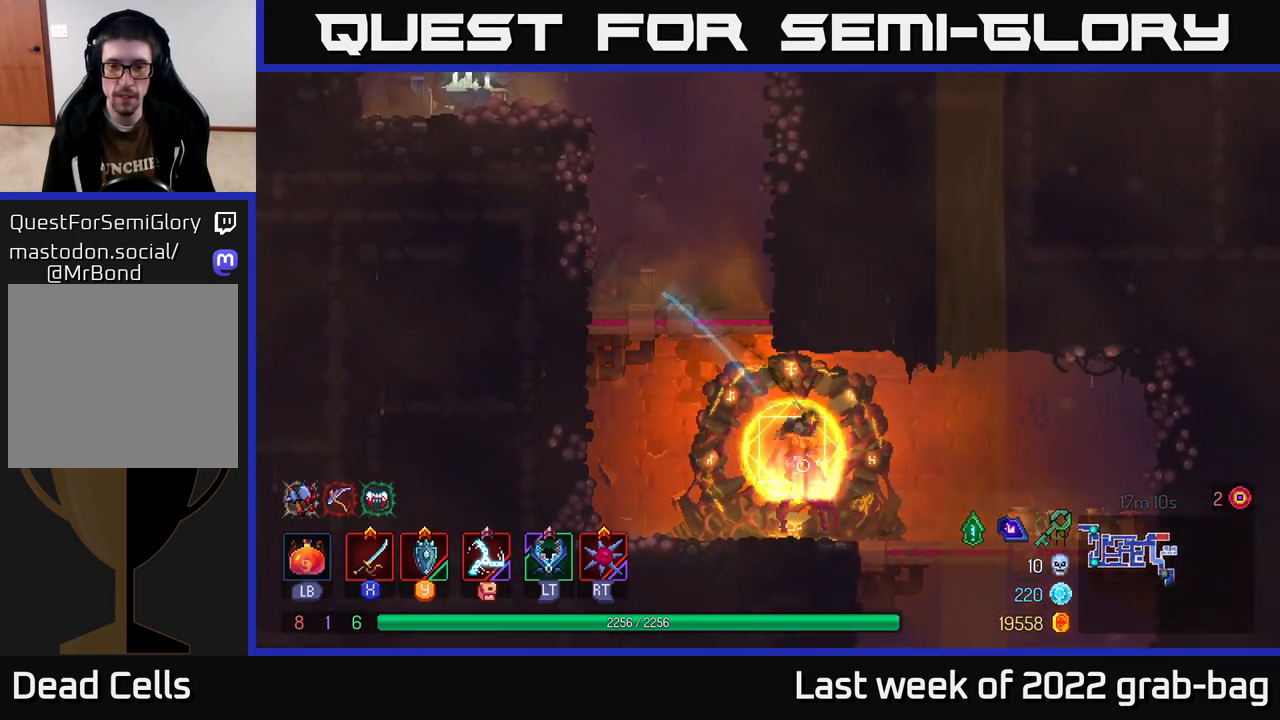
{"buttons": [], "left_stick": "right", "right_stick": "center", "events": []}
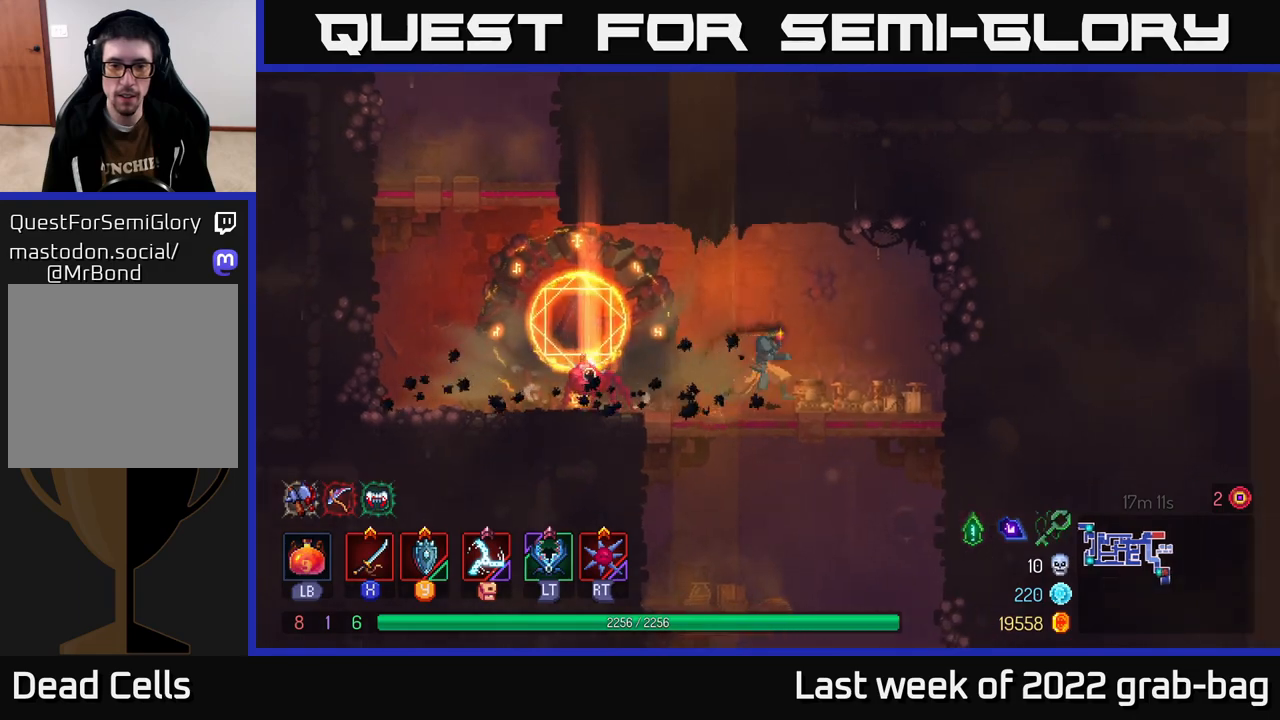
{"buttons": [], "left_stick": "center", "right_stick": "center", "events": [[83, "A", "down"], [83, "left_stick", "down"], [117, "A", "up"], [200, "A", "down"], [300, "A", "up"], [417, "left_stick", "center"]]}
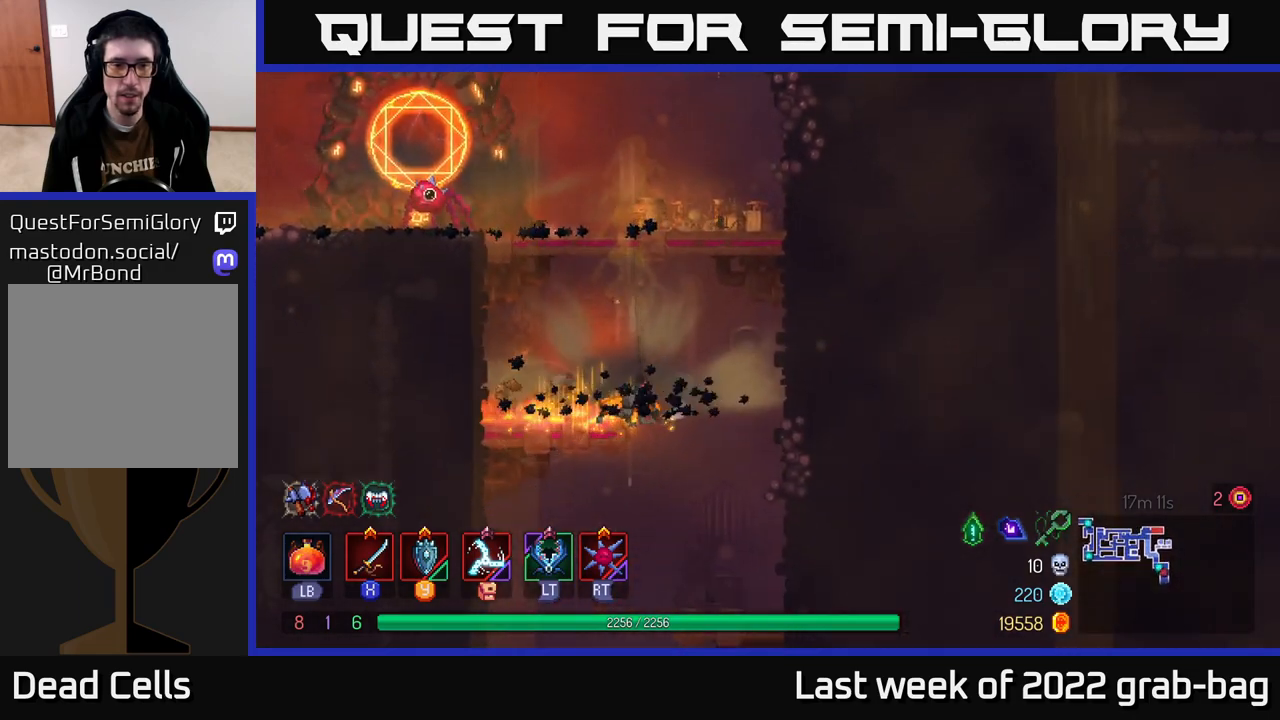
{"buttons": ["A"], "left_stick": "down", "right_stick": "center", "events": [[217, "left_stick", "down"], [300, "A", "down"], [350, "A", "up"], [400, "A", "down"]]}
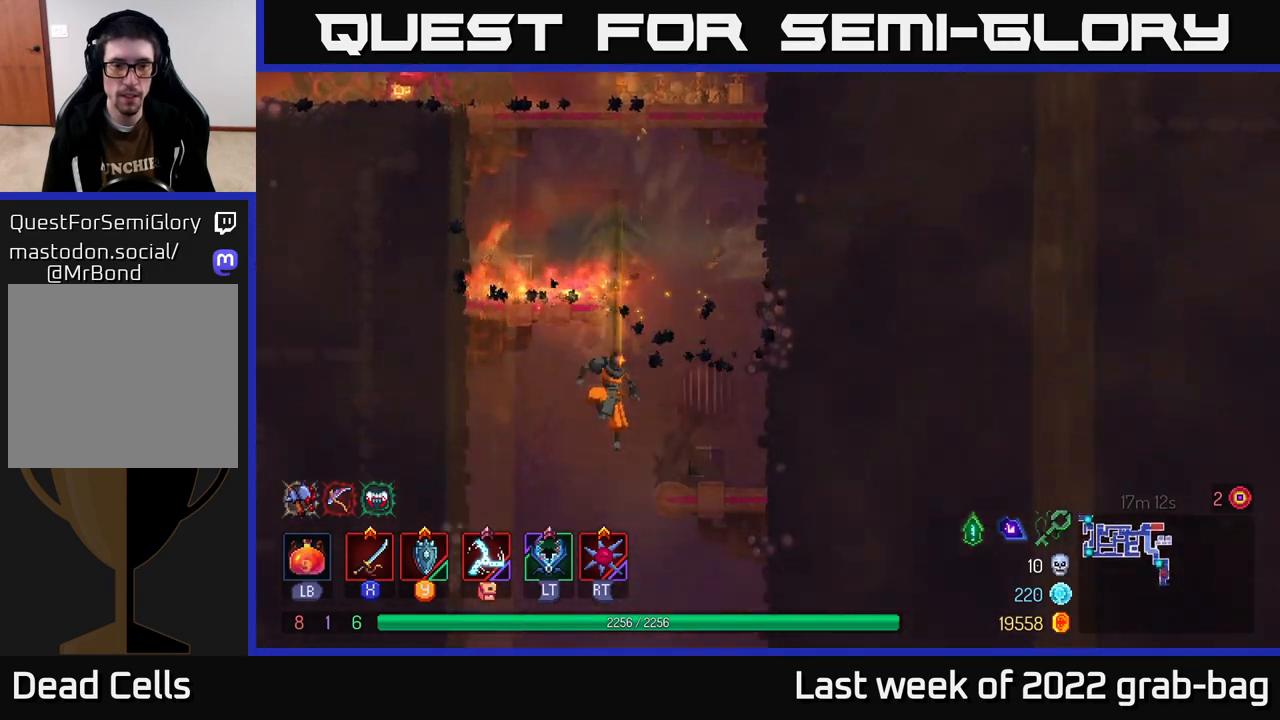
{"buttons": [], "left_stick": "center", "right_stick": "center", "events": [[17, "A", "up"], [100, "left_stick", "center"]]}
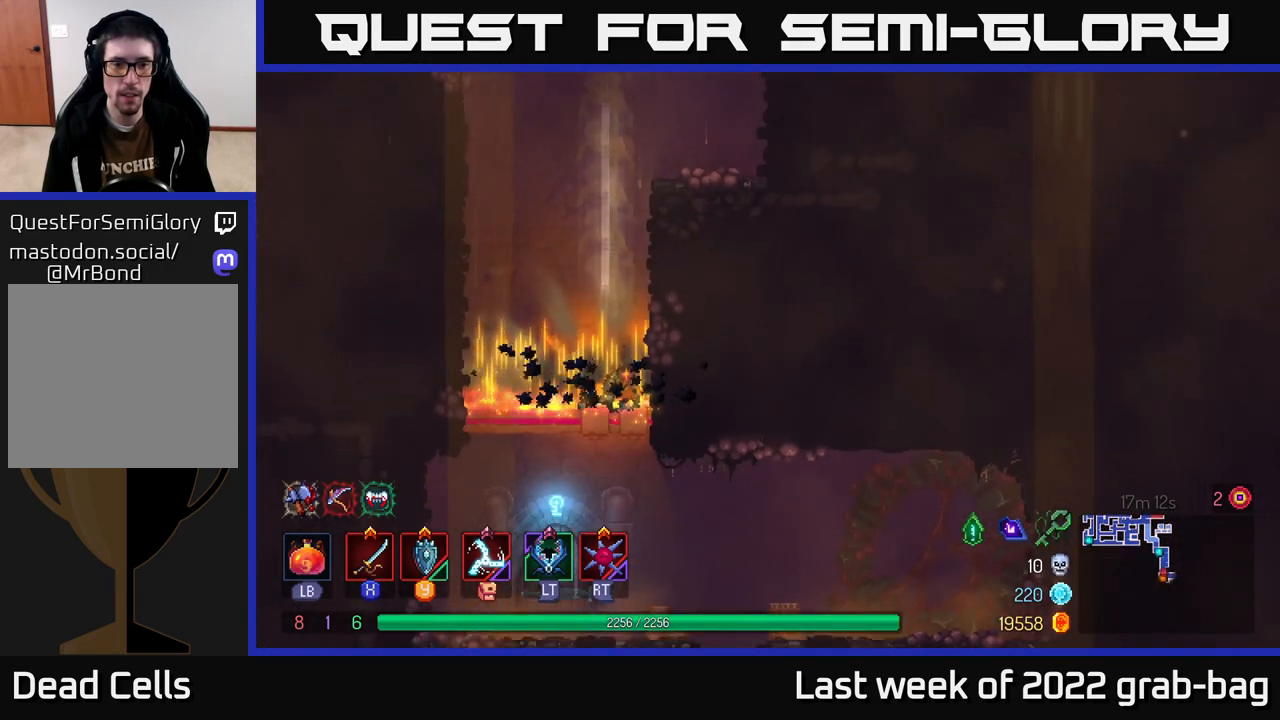
{"buttons": [], "left_stick": "down", "right_stick": "center", "events": [[217, "left_stick", "down"], [283, "A", "down"], [333, "A", "up"], [383, "A", "down"], [500, "A", "up"]]}
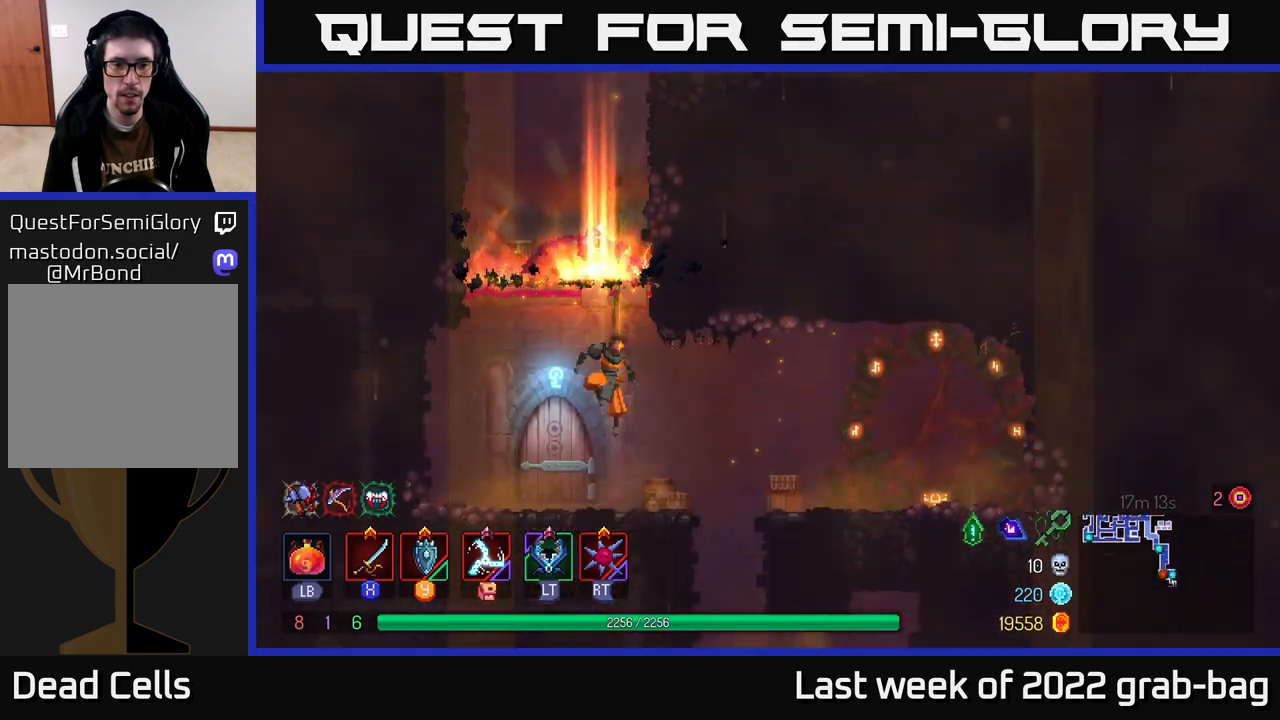
{"buttons": [], "left_stick": "left", "right_stick": "center", "events": [[50, "left_stick", "center"], [417, "left_stick", "left"]]}
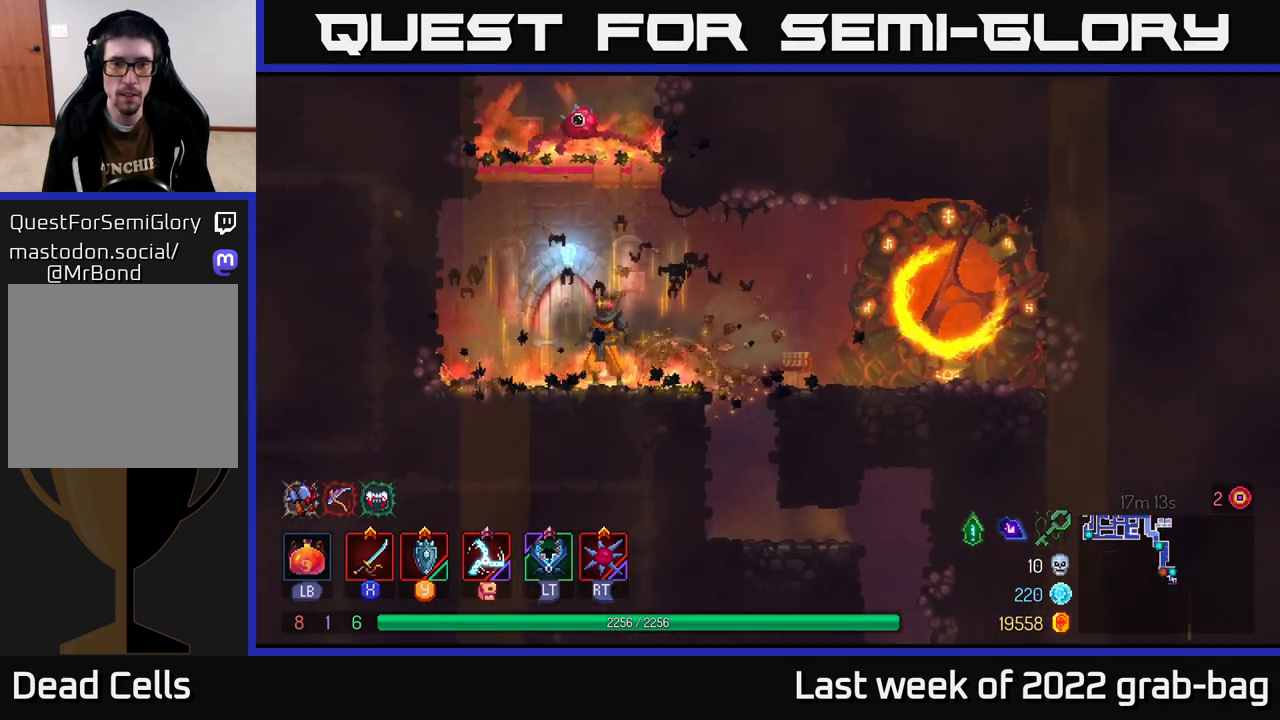
{"buttons": [], "left_stick": "center", "right_stick": "center", "events": [[17, "R1", "down"], [117, "R1", "up"], [200, "left_stick", "center"]]}
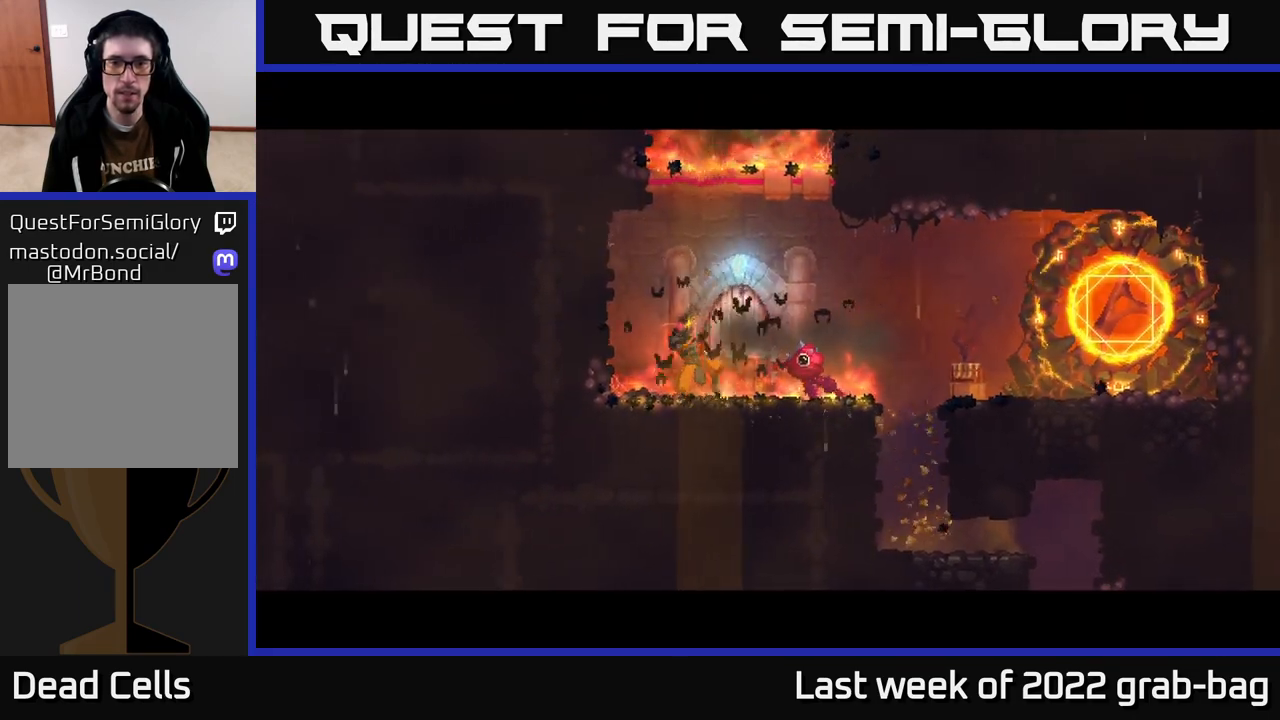
{"buttons": [], "left_stick": "right", "right_stick": "center", "events": [[33, "left_stick", "right"]]}
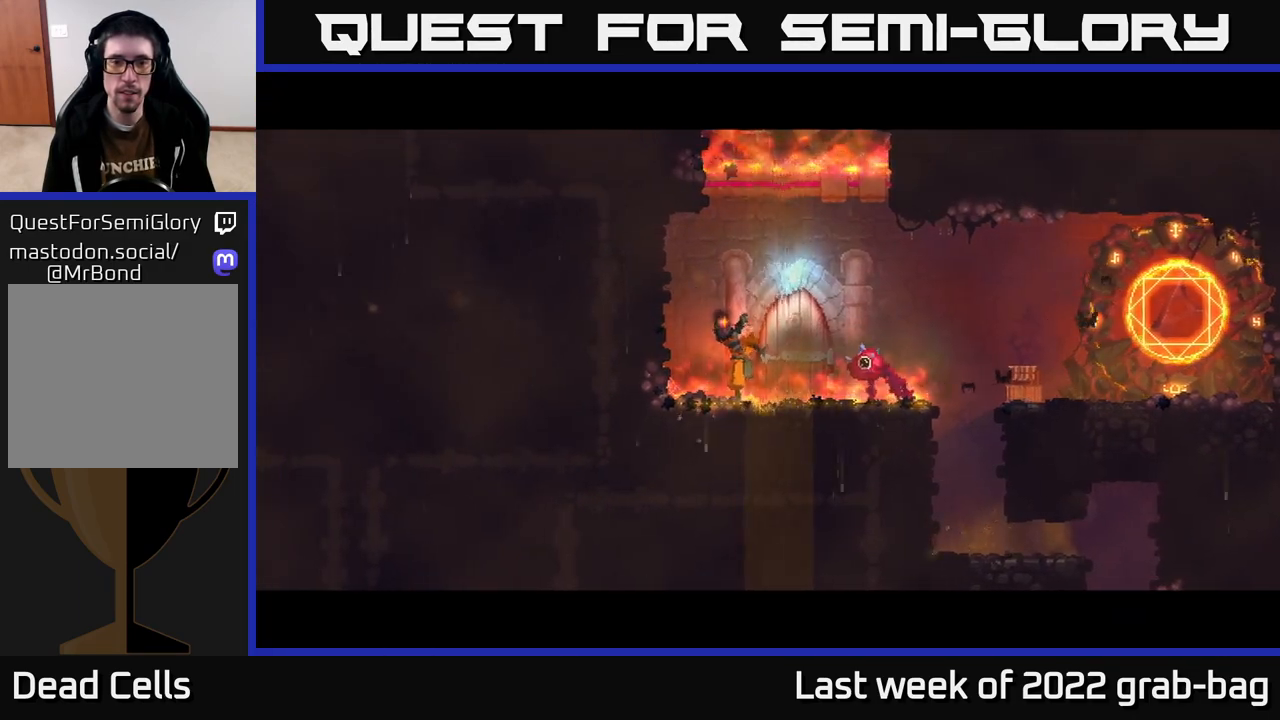
{"buttons": [], "left_stick": "center", "right_stick": "center", "events": [[400, "left_stick", "center"]]}
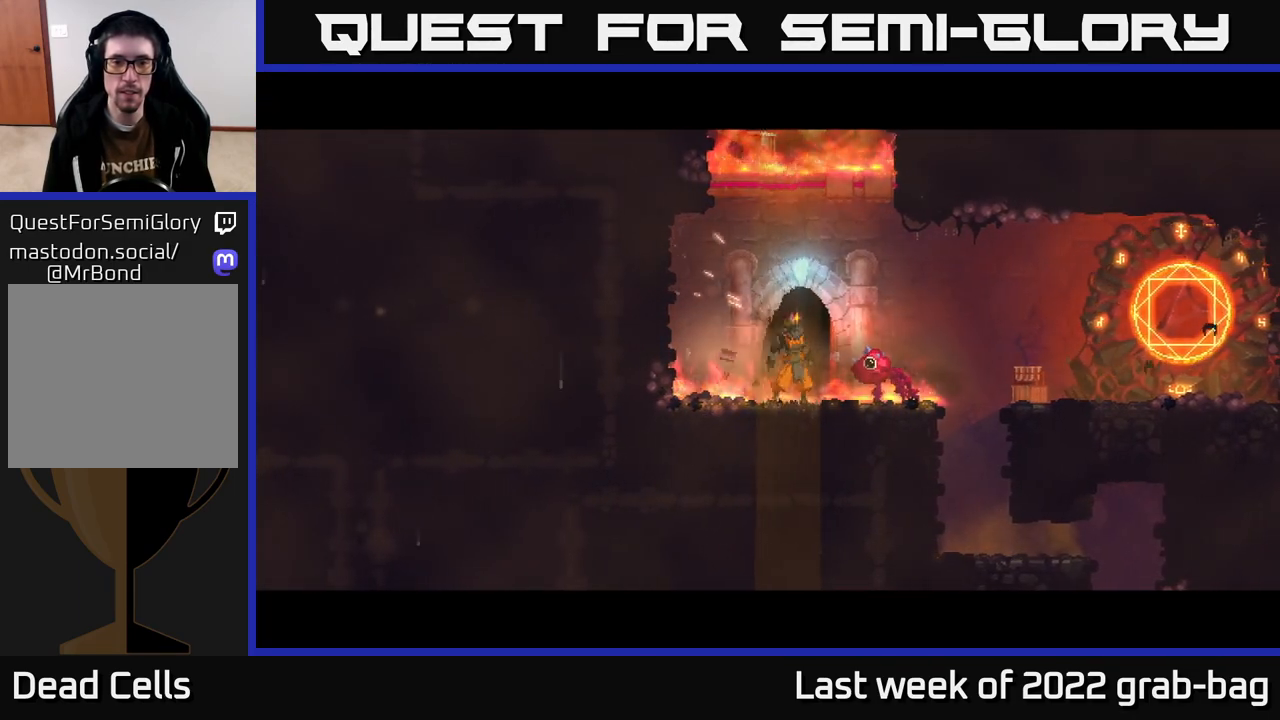
{"buttons": [], "left_stick": "center", "right_stick": "center", "events": []}
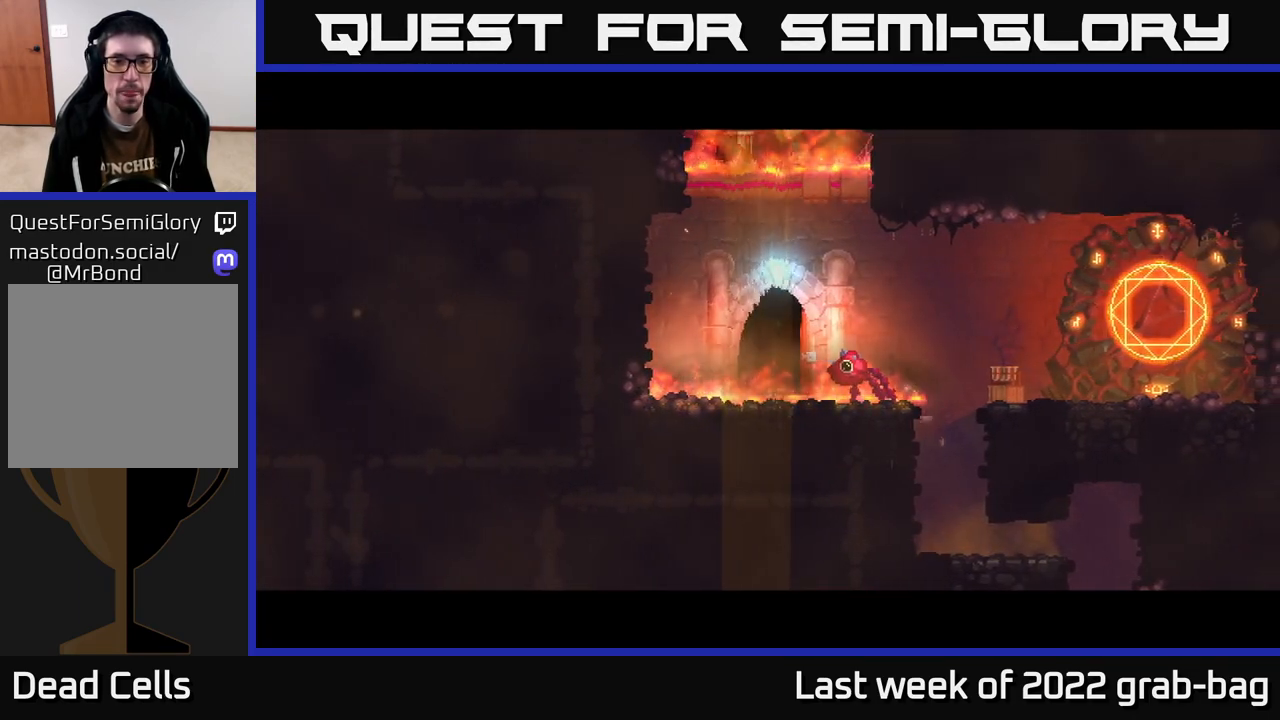
{"buttons": [], "left_stick": "center", "right_stick": "center", "events": []}
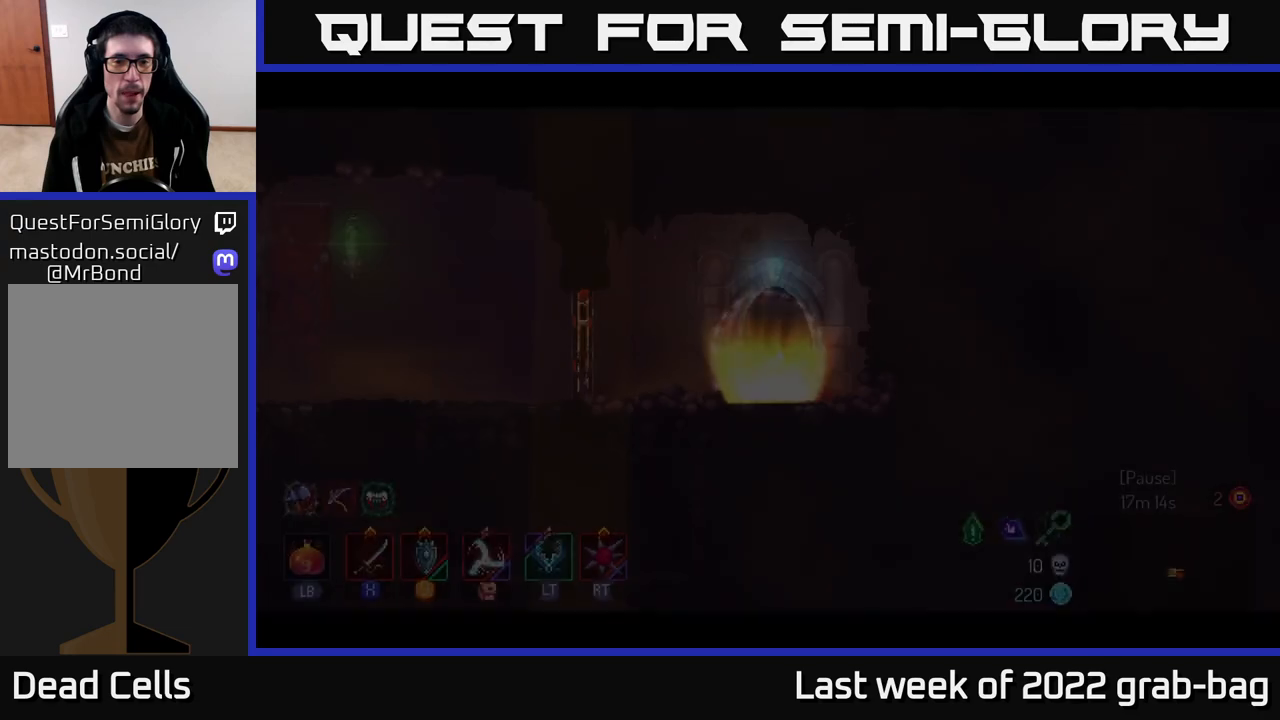
{"buttons": [], "left_stick": "left", "right_stick": "center", "events": [[417, "left_stick", "left"]]}
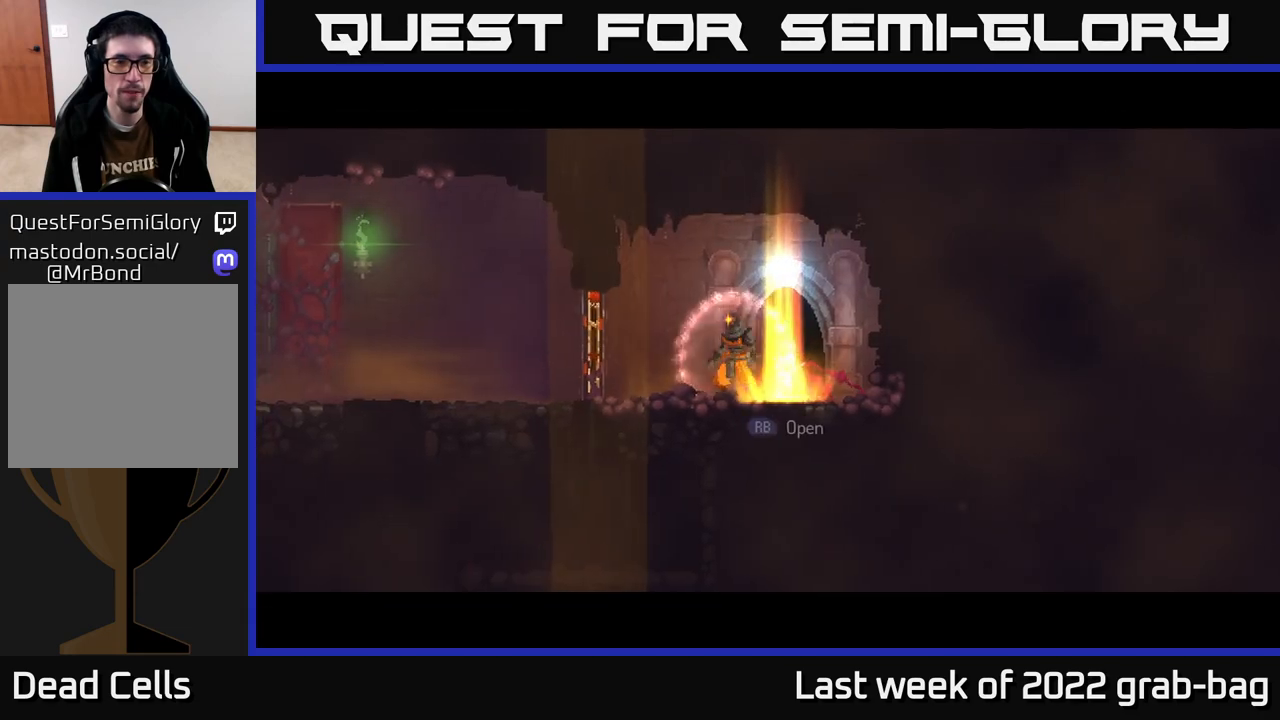
{"buttons": [], "left_stick": "left", "right_stick": "center", "events": [[233, "R1", "down"], [333, "R1", "up"]]}
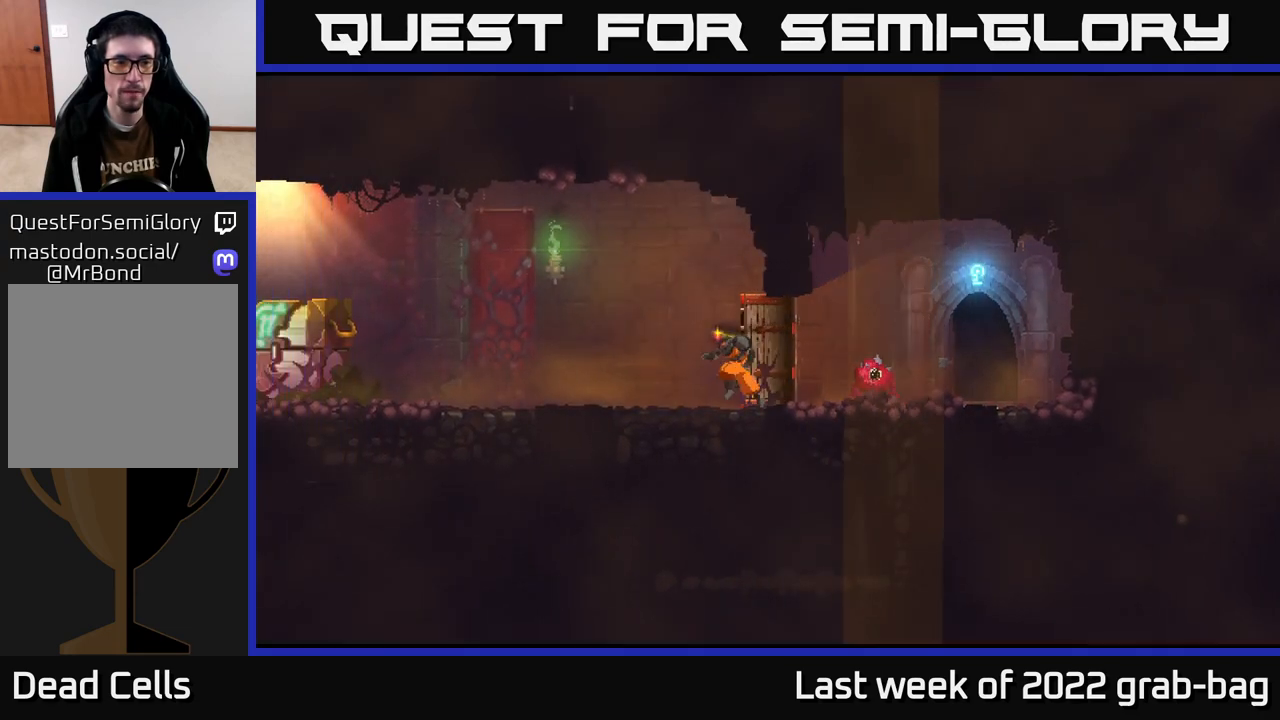
{"buttons": ["B"], "left_stick": "left", "right_stick": "center", "events": [[433, "B", "down"]]}
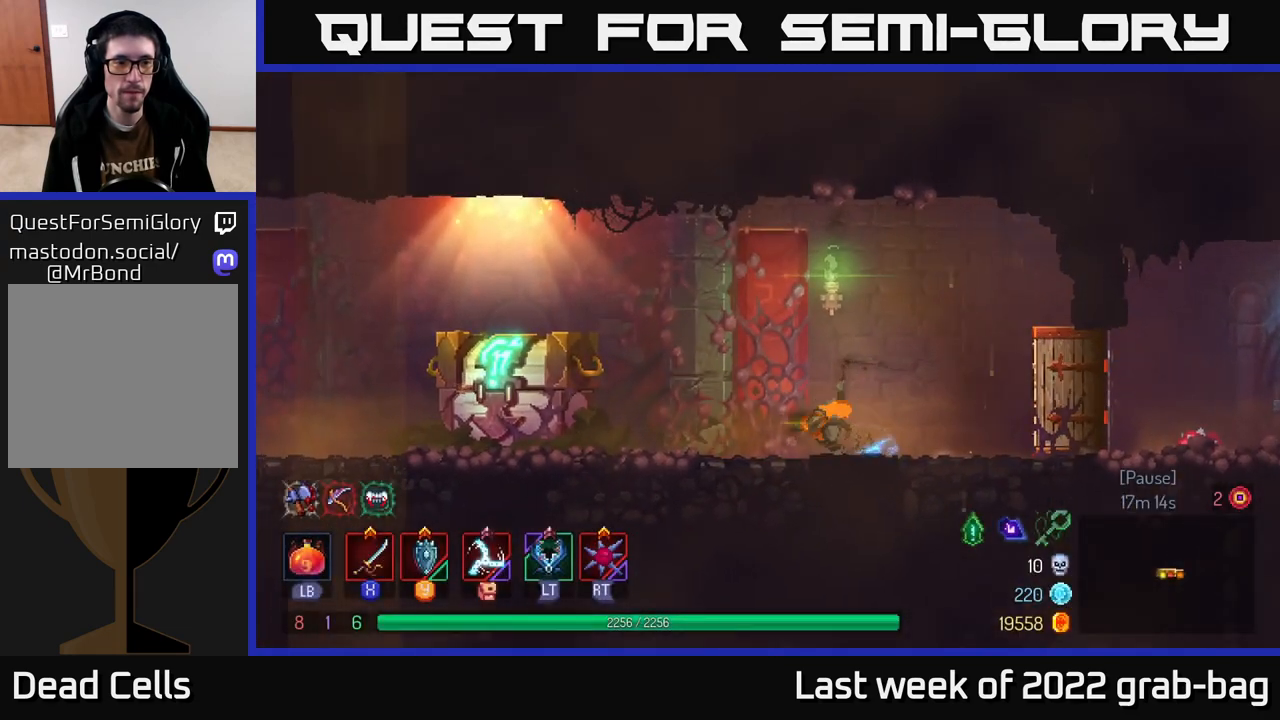
{"buttons": ["R1"], "left_stick": "left", "right_stick": "center", "events": [[50, "B", "up"], [433, "R1", "down"]]}
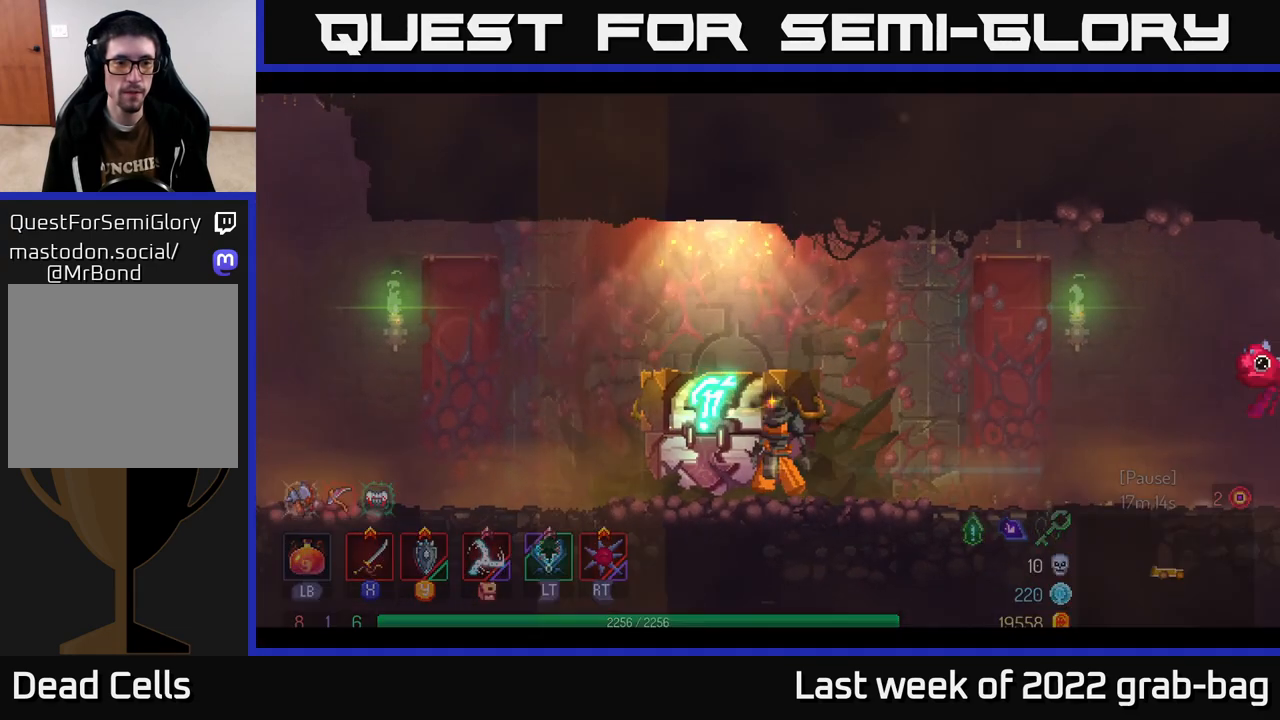
{"buttons": [], "left_stick": "center", "right_stick": "center", "events": [[33, "R1", "up"], [383, "left_stick", "center"]]}
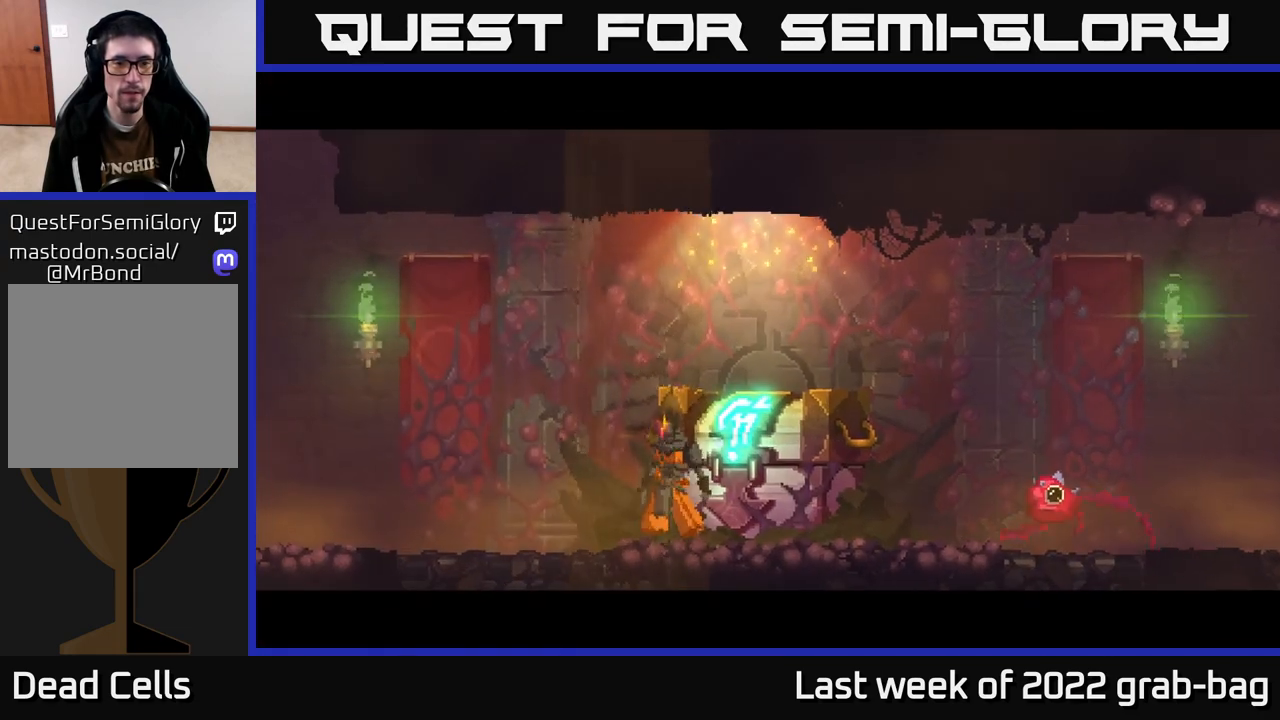
{"buttons": [], "left_stick": "center", "right_stick": "center", "events": []}
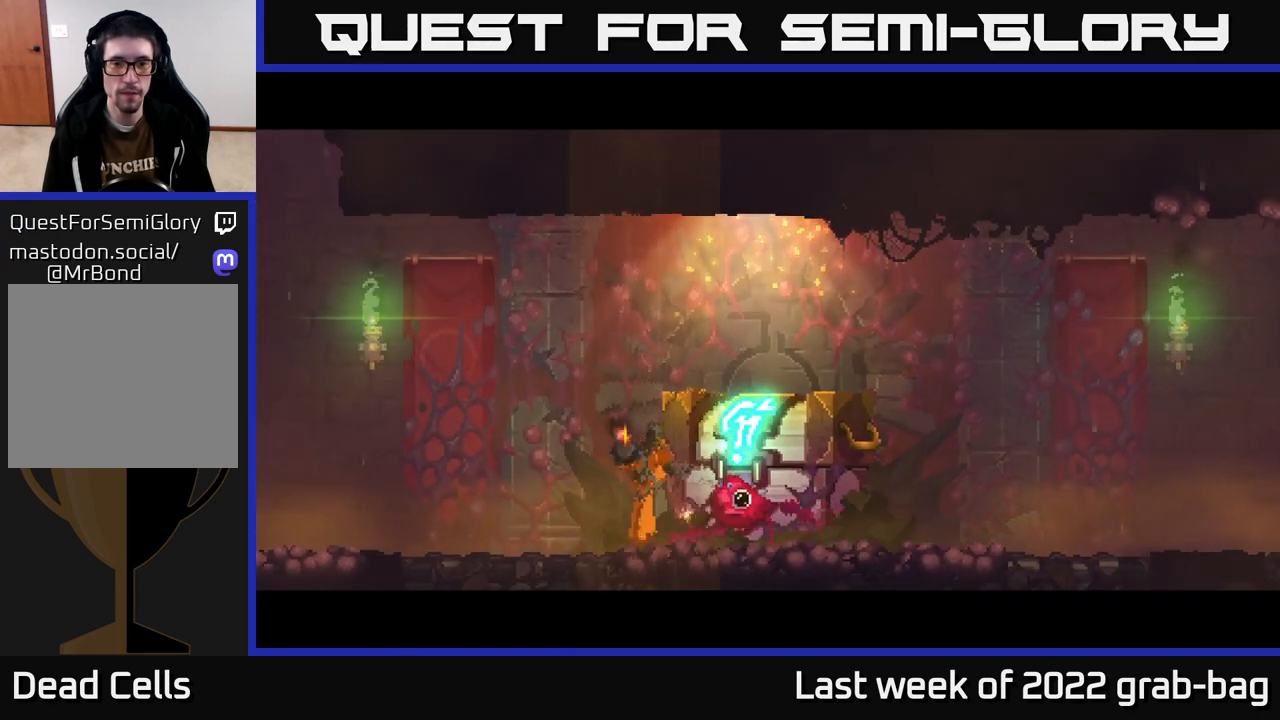
{"buttons": [], "left_stick": "center", "right_stick": "center", "events": []}
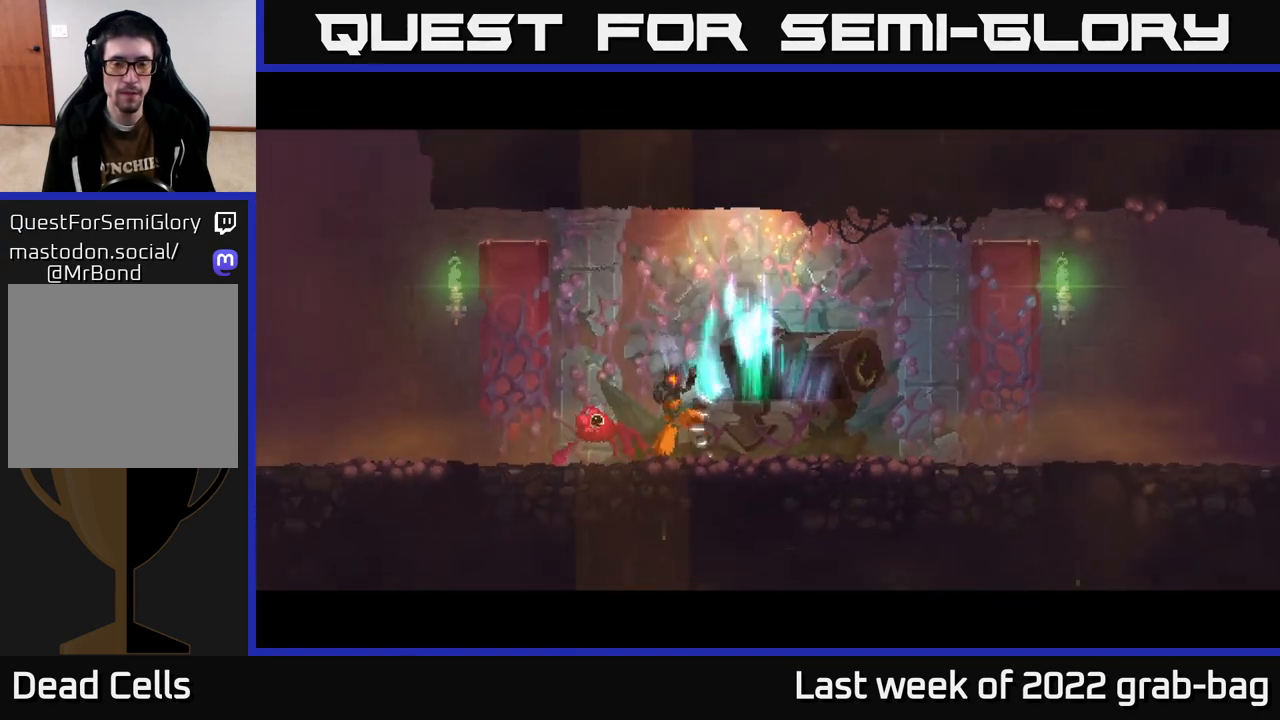
{"buttons": [], "left_stick": "center", "right_stick": "center", "events": []}
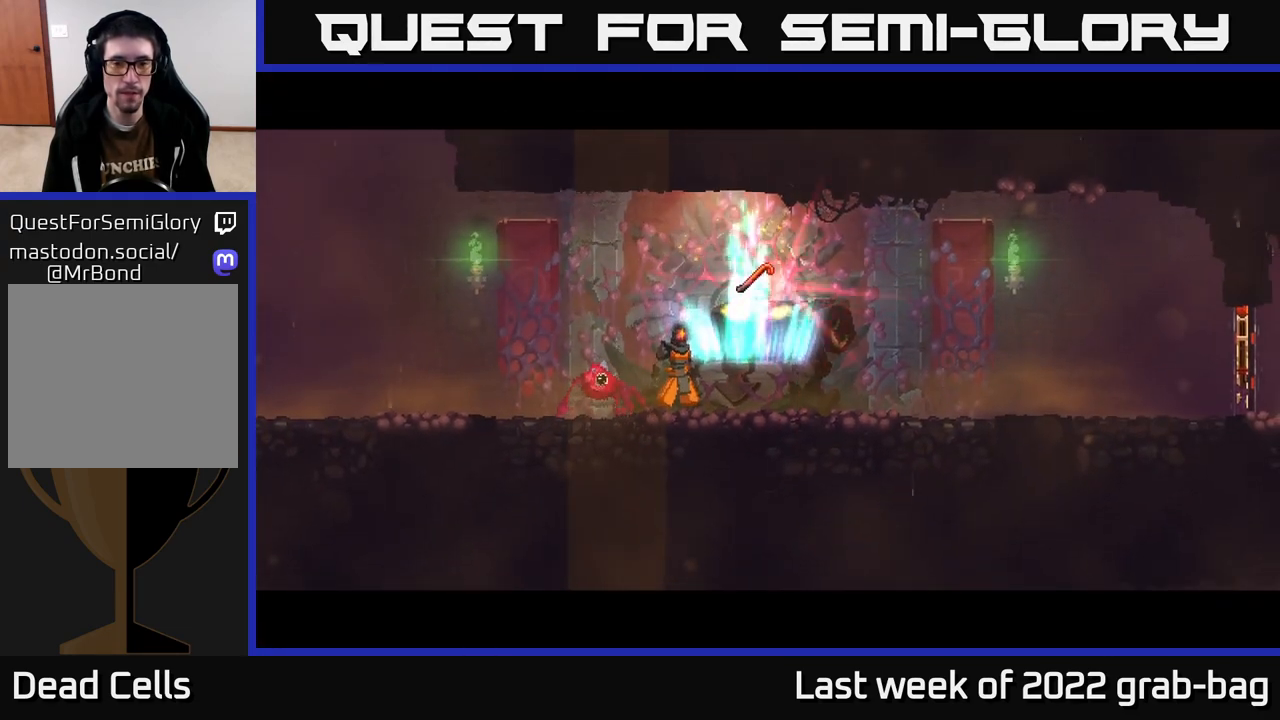
{"buttons": [], "left_stick": "right", "right_stick": "center", "events": [[350, "left_stick", "right"]]}
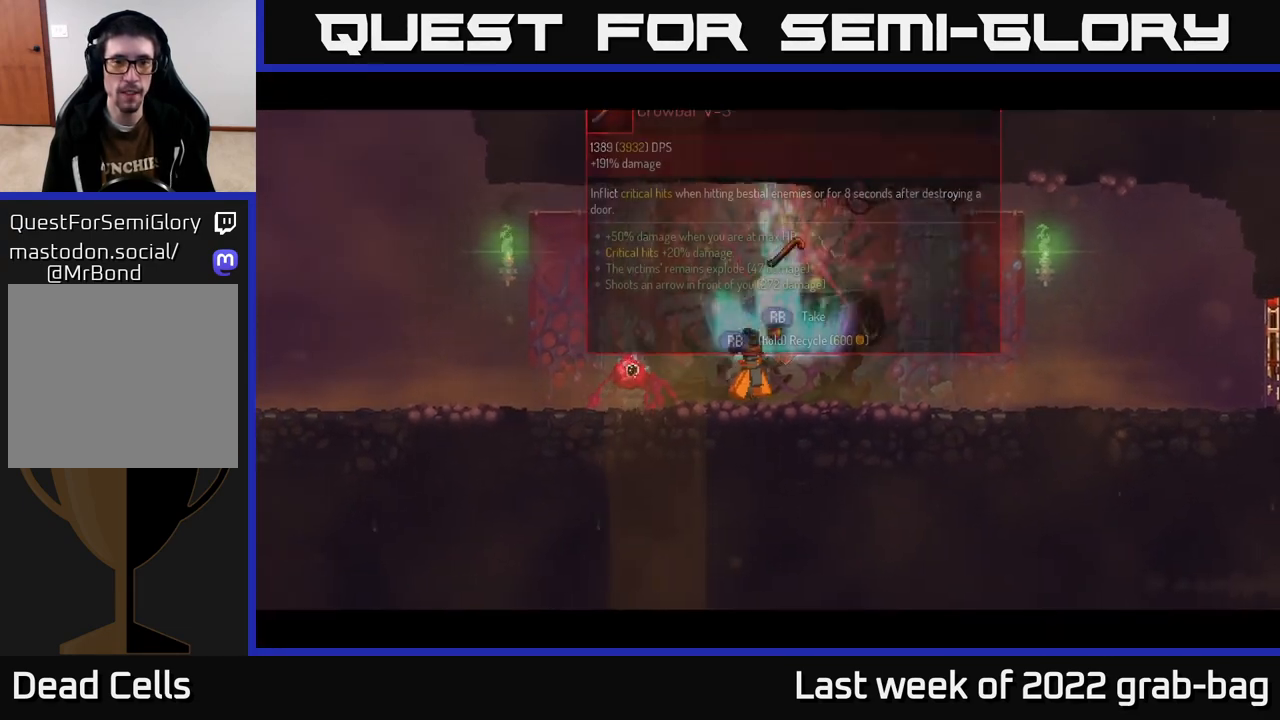
{"buttons": [], "left_stick": "center", "right_stick": "center", "events": [[17, "left_stick", "center"], [167, "R1", "down"], [267, "R1", "up"]]}